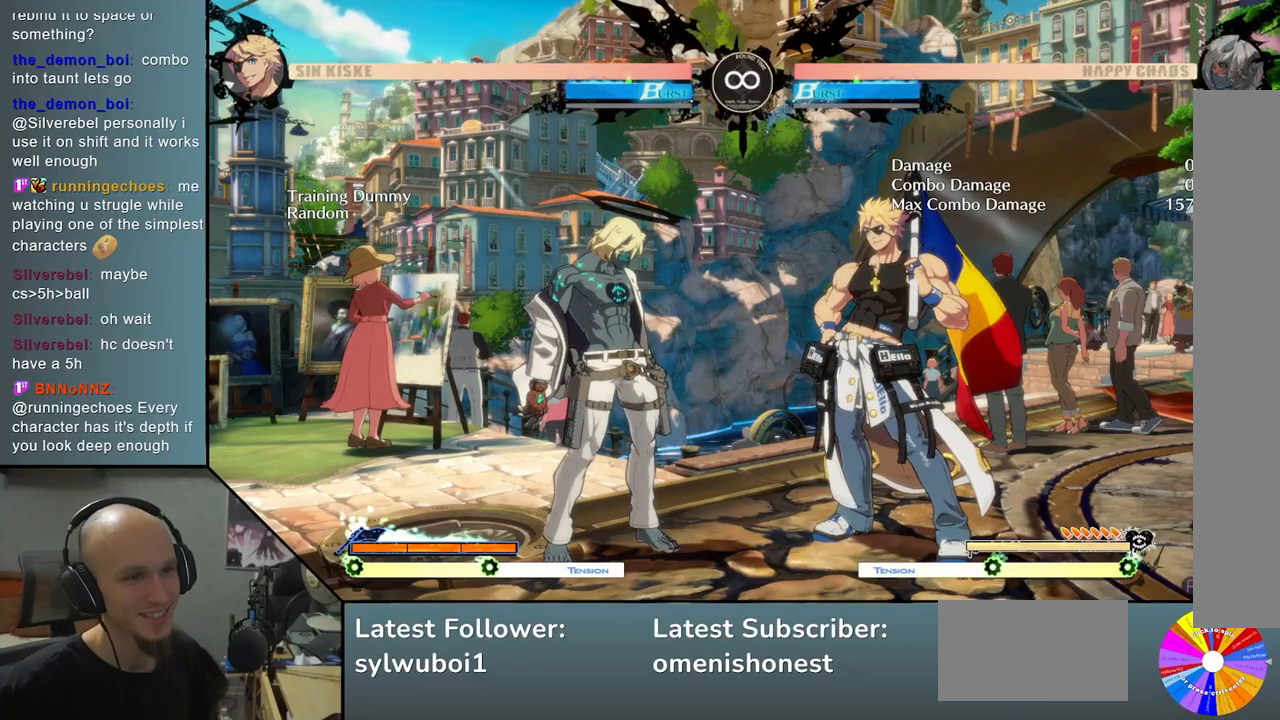
Gameplay with a controller (arcade stick); each line is a JSON object with the inputs held at the frame after it. "events" lists button and stick changes between this image and that frame as [ms after this image, input, new state], when the widget could be followed in between. Not read: L3 R3 other_buttons.
{"buttons": [], "left_stick": "left", "events": [[467, "left_stick", "left"]]}
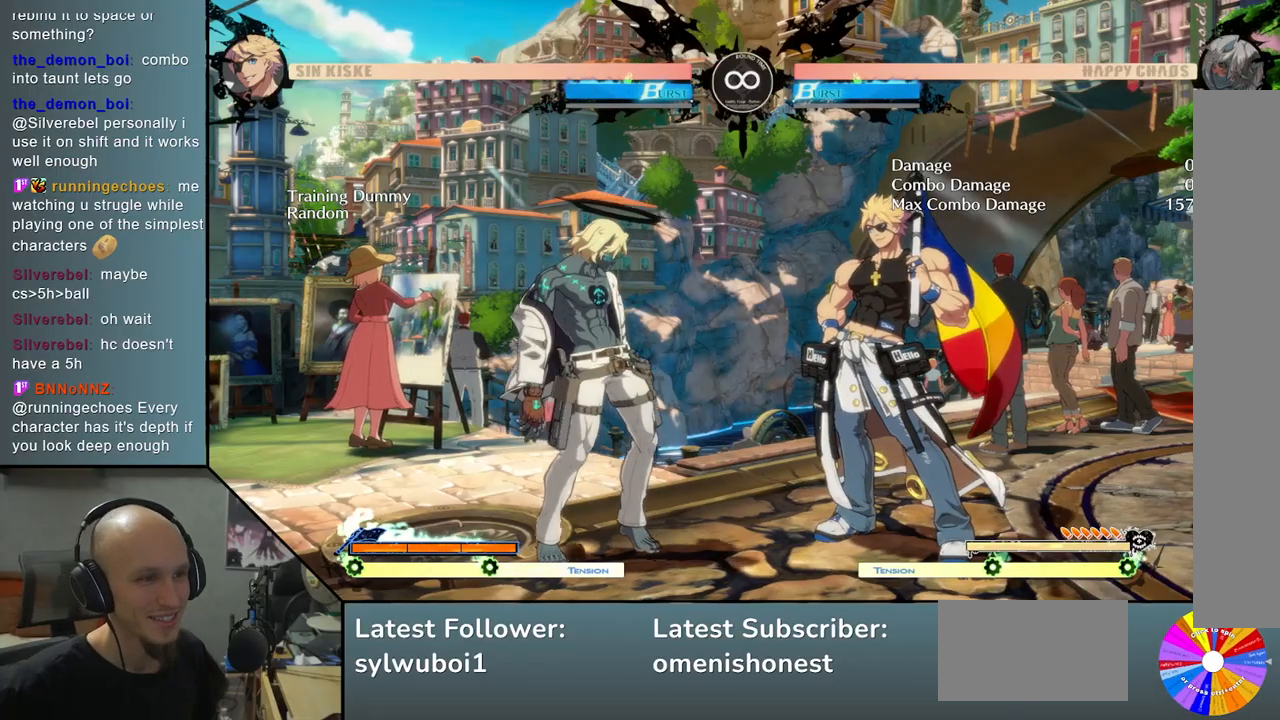
{"buttons": [], "left_stick": "left", "events": []}
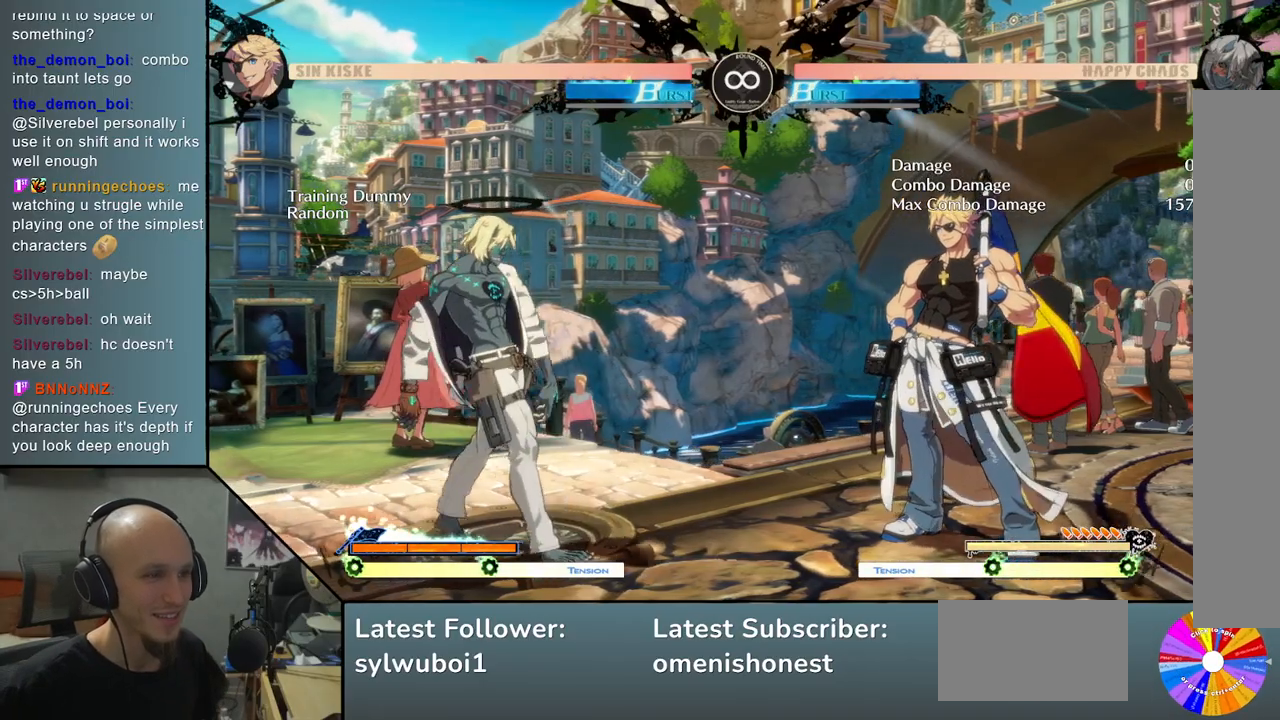
{"buttons": [], "left_stick": "right", "events": [[367, "left_stick", "center"], [417, "left_stick", "right"]]}
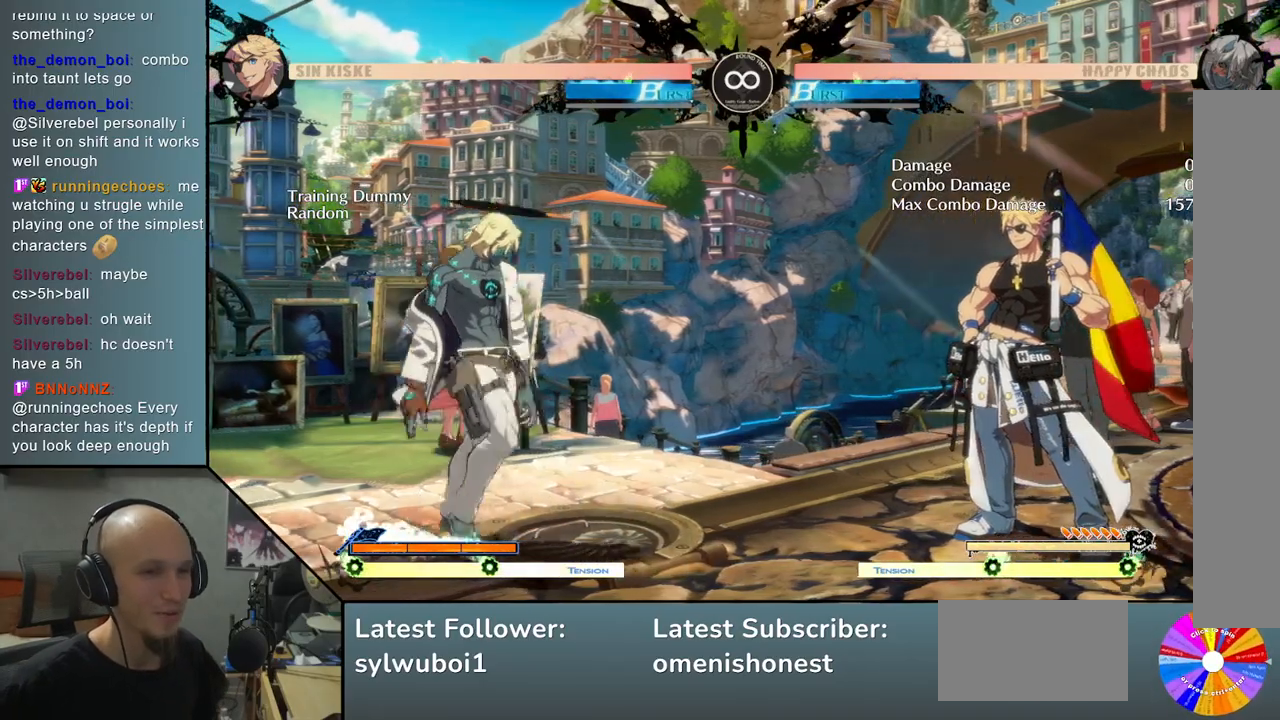
{"buttons": [], "left_stick": "right", "events": [[100, "left_stick", "left"], [467, "left_stick", "right"]]}
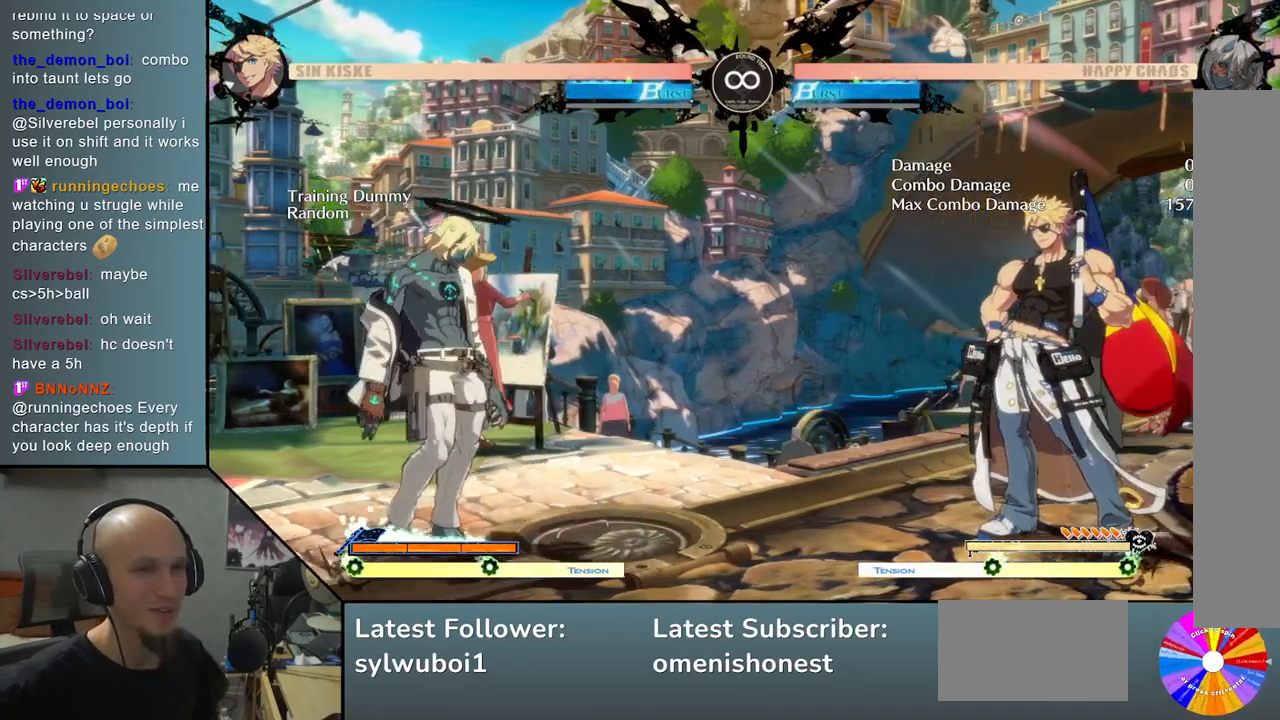
{"buttons": [], "left_stick": "left", "events": [[367, "left_stick", "left"]]}
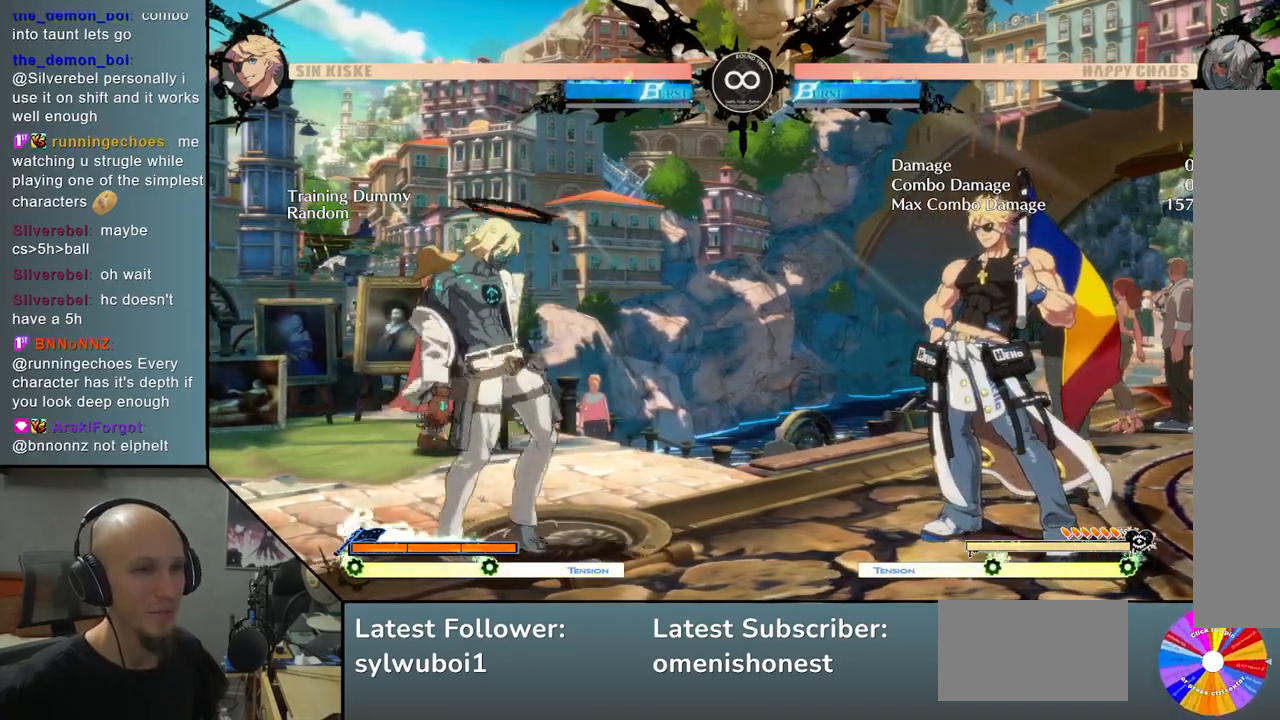
{"buttons": [], "left_stick": "up", "events": [[350, "left_stick", "down"], [417, "left_stick", "right"], [500, "left_stick", "up"]]}
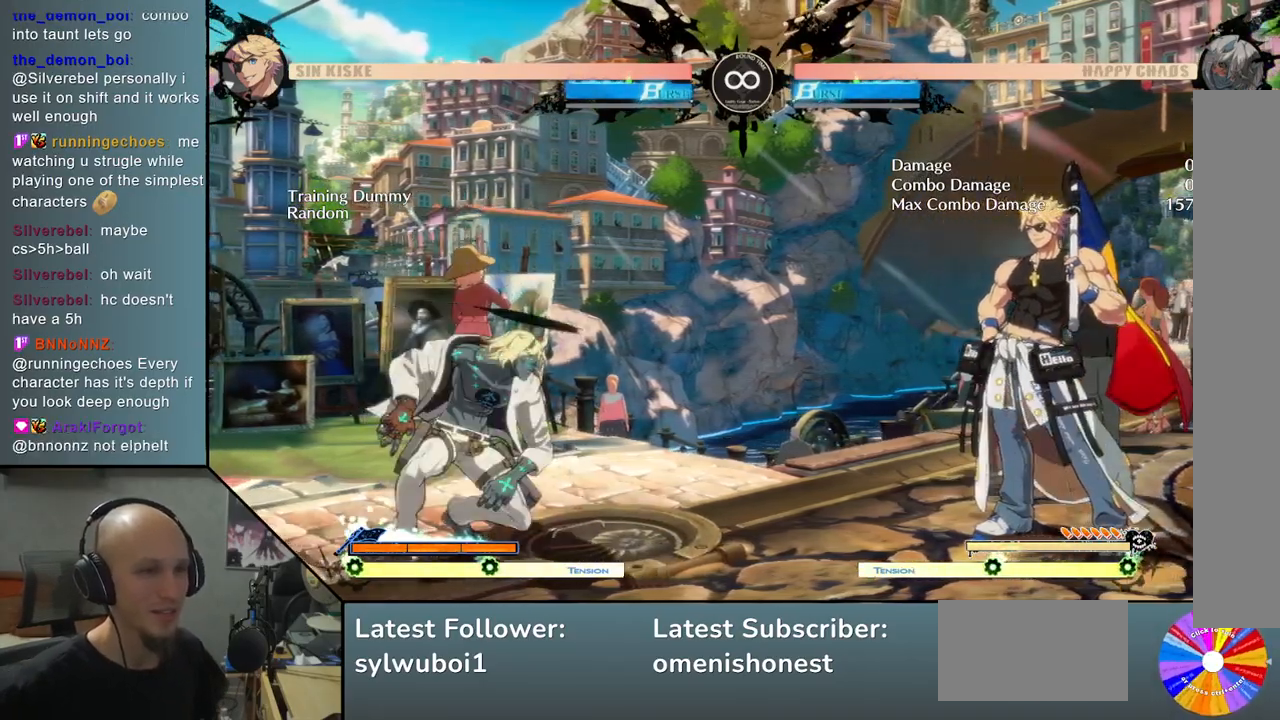
{"buttons": [], "left_stick": "right", "events": [[117, "left_stick", "center"], [183, "left_stick", "right"]]}
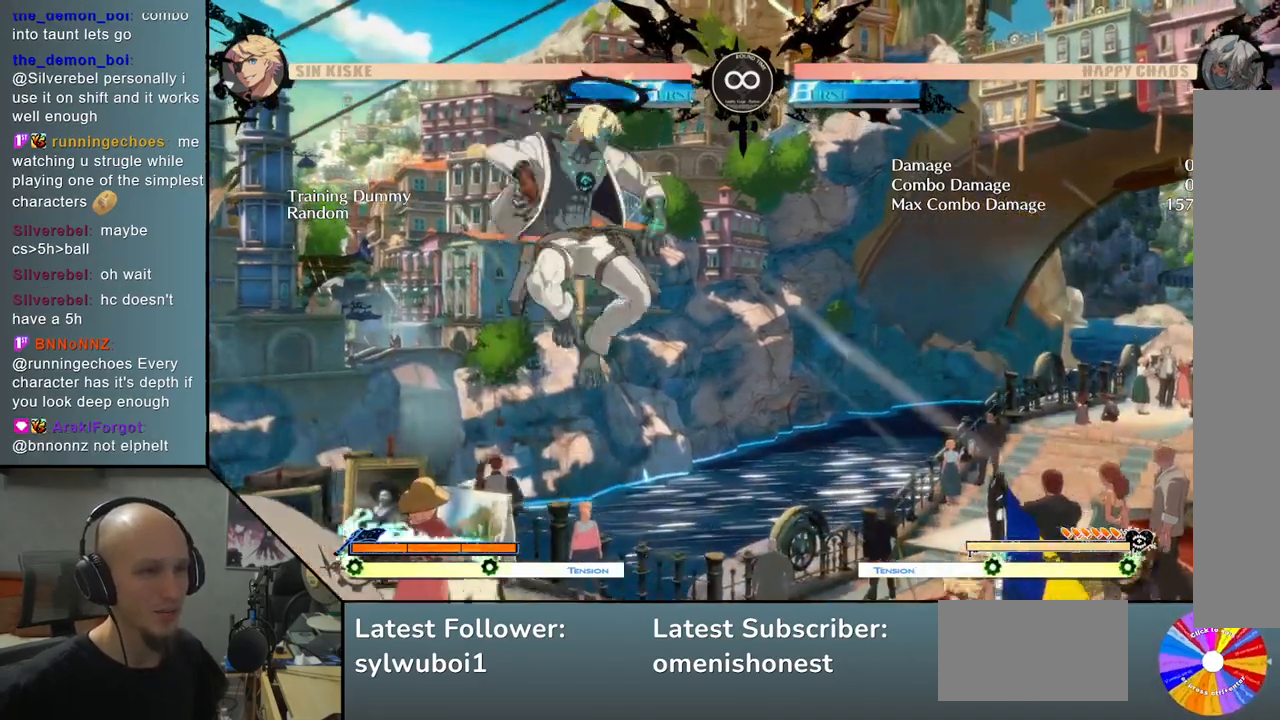
{"buttons": ["R2"], "left_stick": "right", "events": [[100, "left_stick", "center"], [150, "left_stick", "left"], [250, "left_stick", "down"], [300, "left_stick", "right"], [383, "R2", "down"]]}
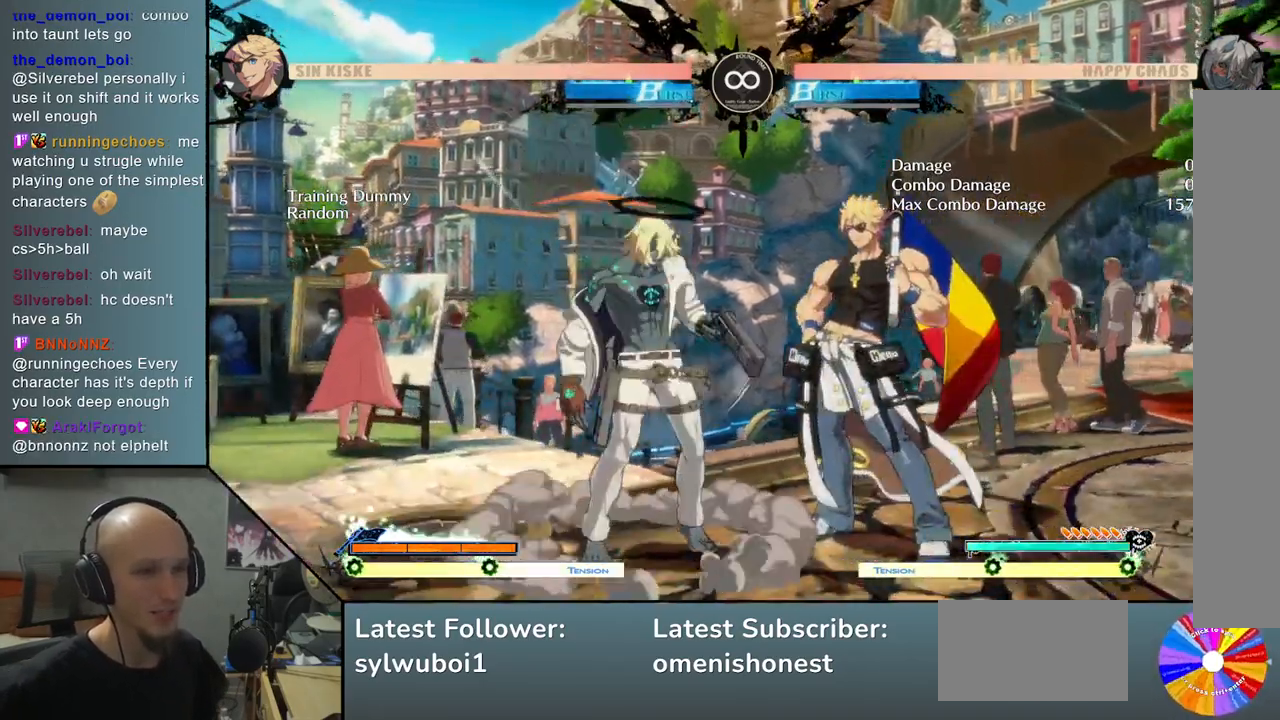
{"buttons": [], "left_stick": "center", "events": [[67, "R2", "up"], [450, "left_stick", "center"]]}
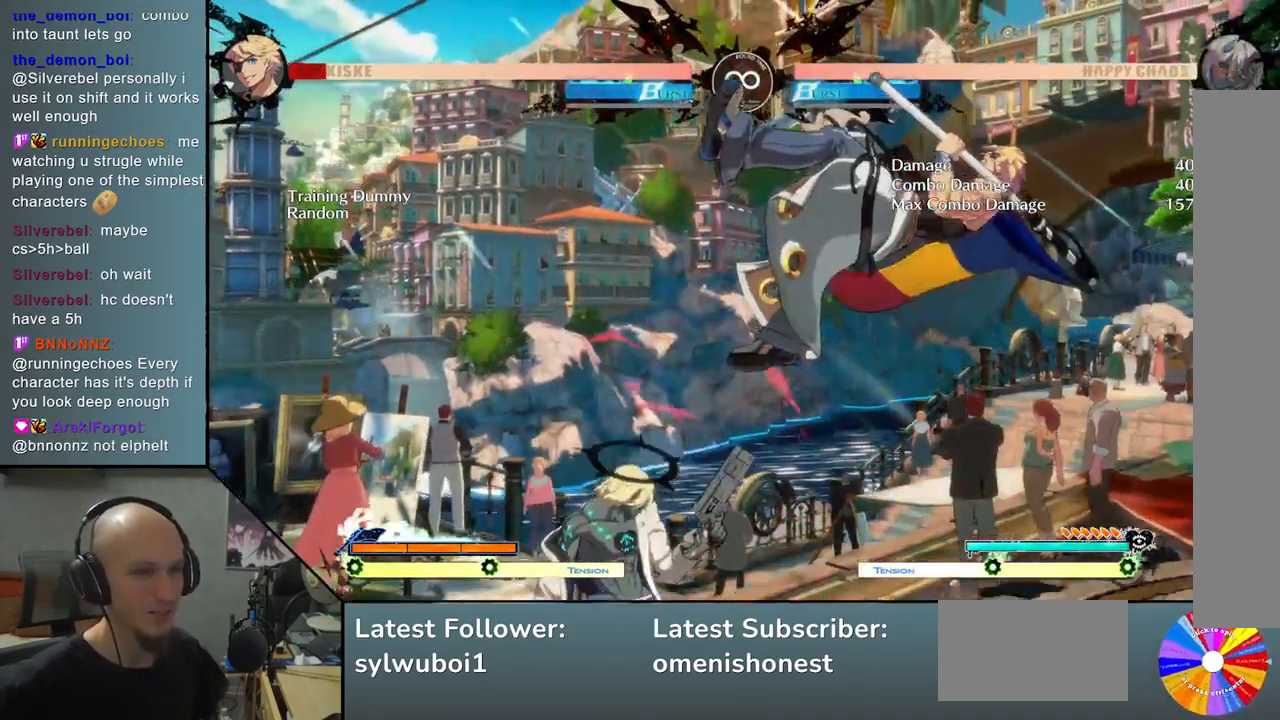
{"buttons": [], "left_stick": "left", "events": [[67, "SELECT", "down"], [217, "SELECT", "up"], [383, "left_stick", "left"]]}
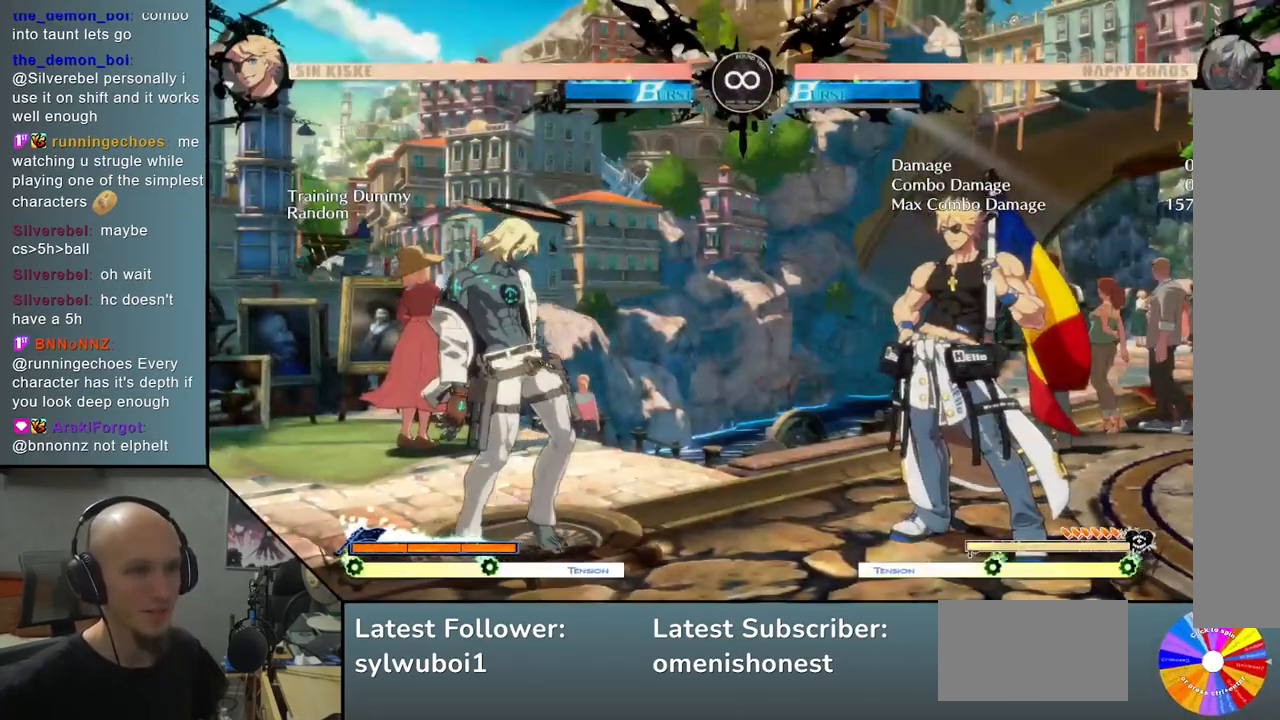
{"buttons": [], "left_stick": "right", "events": [[400, "left_stick", "down"], [450, "left_stick", "right"]]}
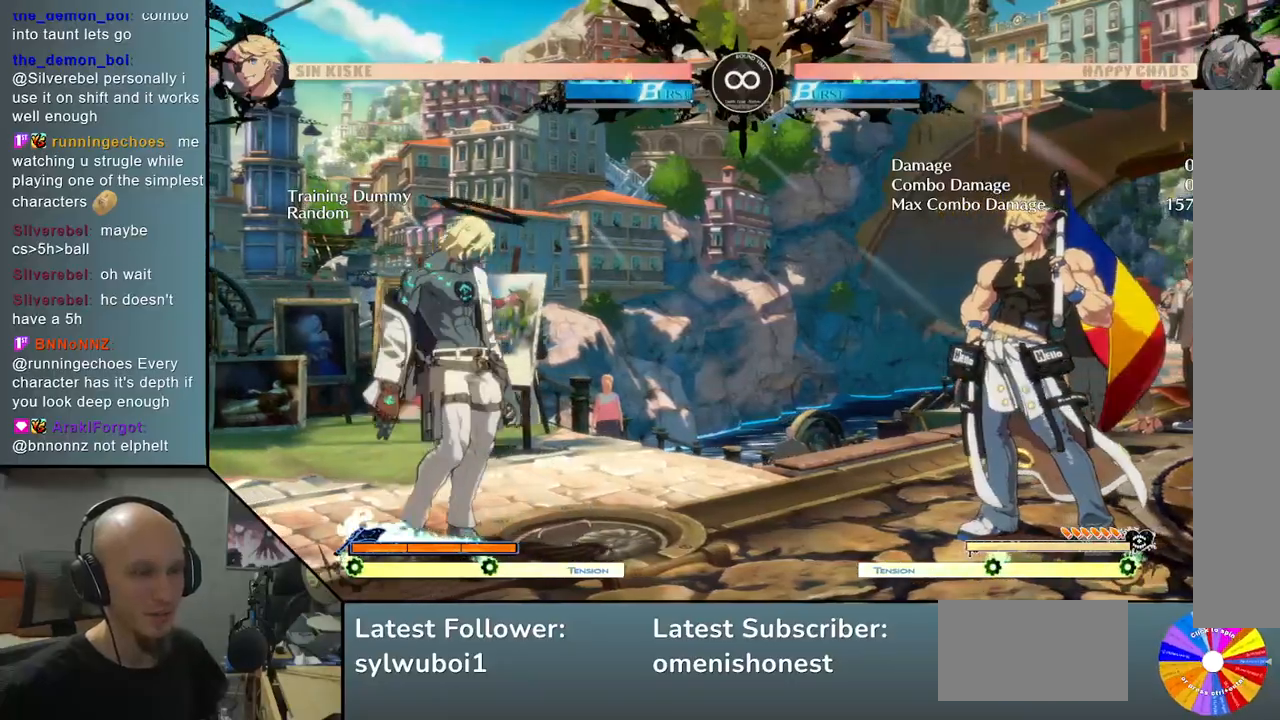
{"buttons": [], "left_stick": "center", "events": [[67, "left_stick", "up"], [167, "left_stick", "center"]]}
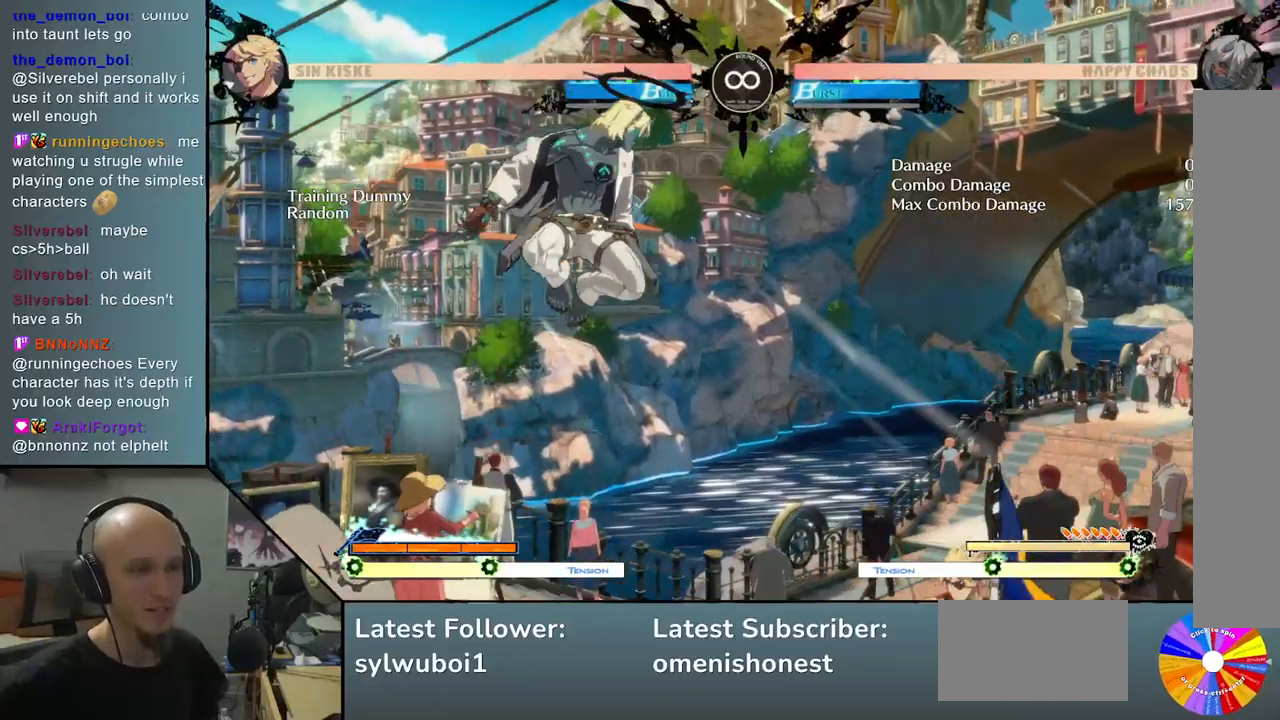
{"buttons": ["TRIANGLE"], "left_stick": "right", "events": [[217, "left_stick", "right"], [417, "TRIANGLE", "down"]]}
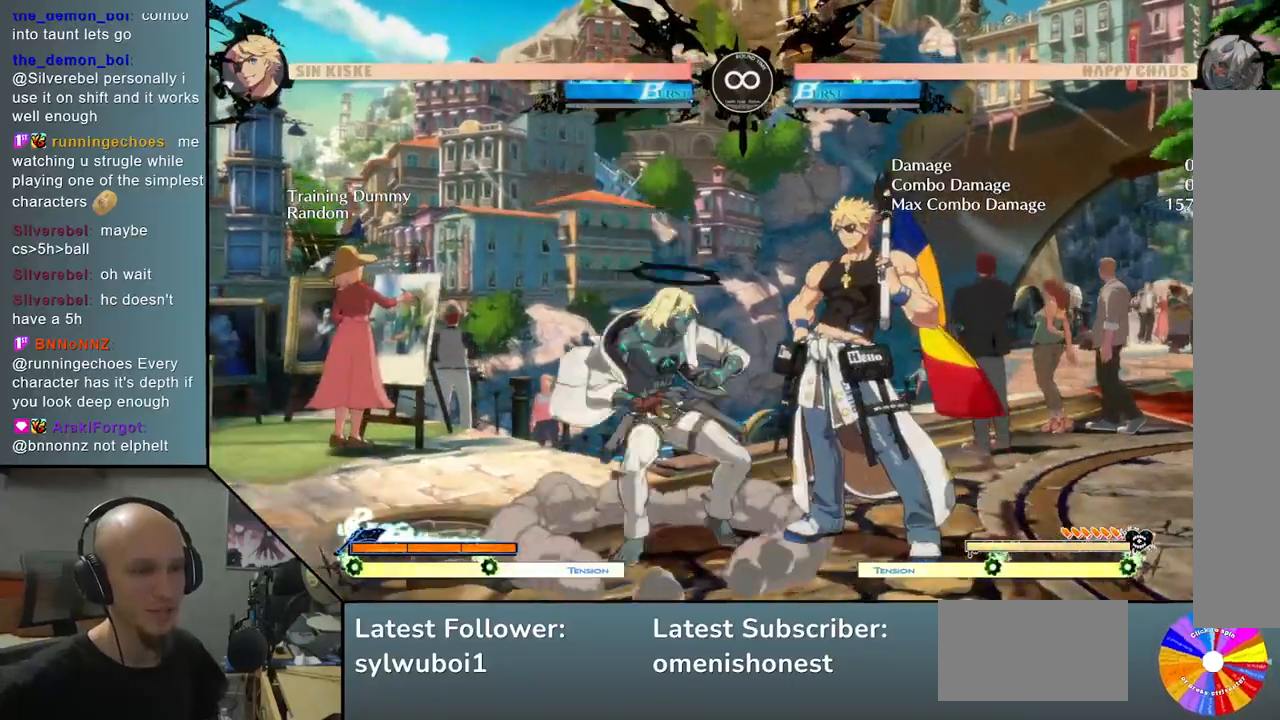
{"buttons": [], "left_stick": "center", "events": [[133, "R2", "down"], [133, "TRIANGLE", "up"], [317, "R2", "up"], [483, "left_stick", "center"]]}
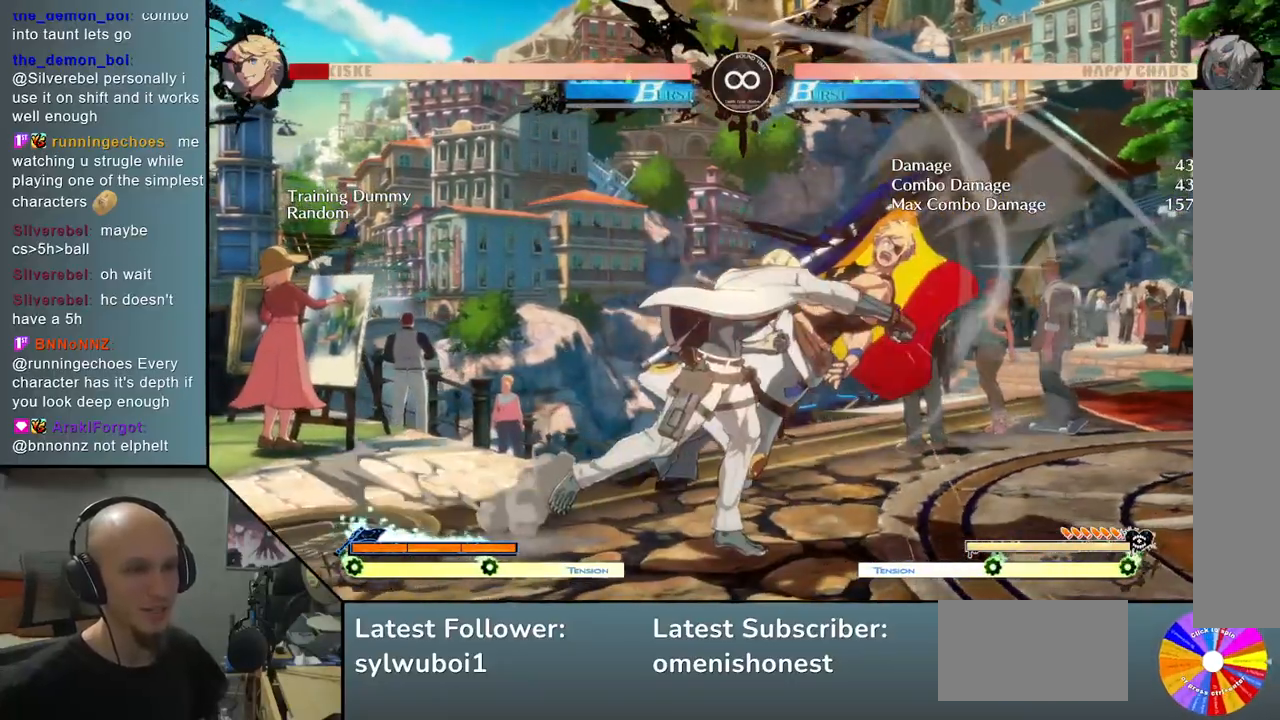
{"buttons": ["L2"], "left_stick": "right", "events": [[67, "left_stick", "left"], [150, "CIRCLE", "down"], [183, "left_stick", "right"], [300, "CIRCLE", "up"], [383, "L2", "down"]]}
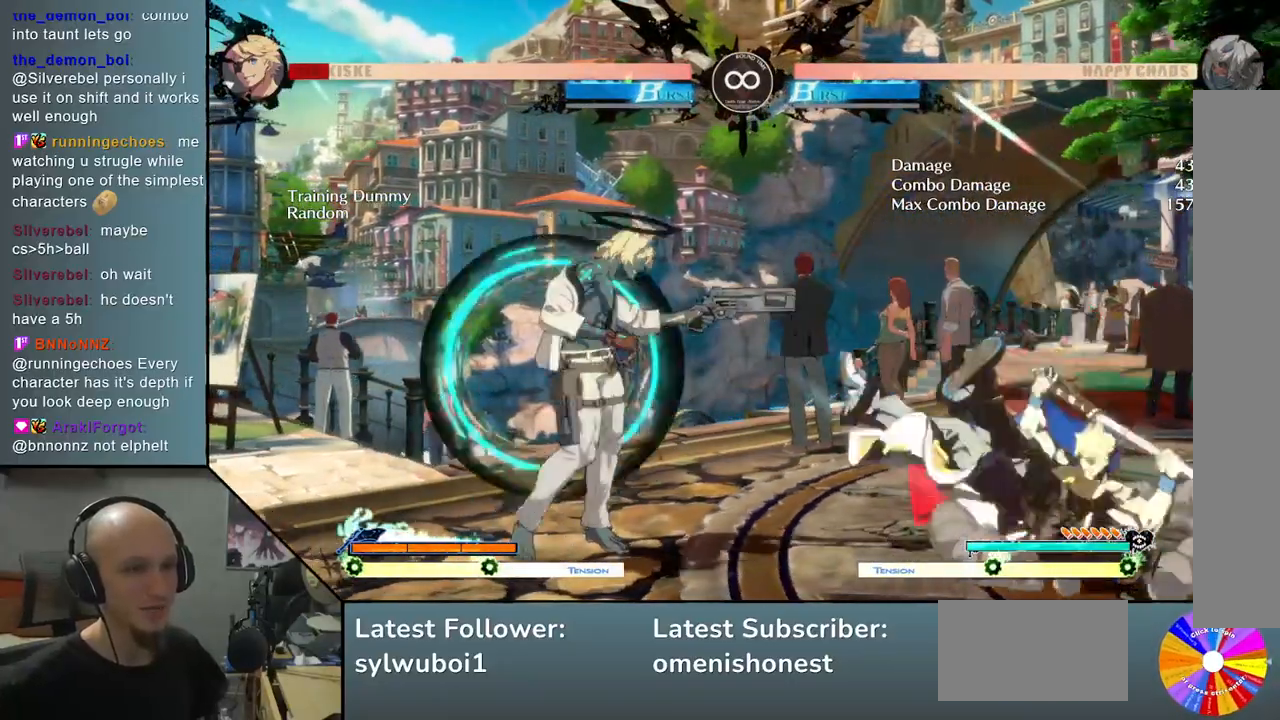
{"buttons": [], "left_stick": "center", "events": [[50, "left_stick", "center"], [100, "L2", "up"], [233, "SELECT", "down"], [367, "SELECT", "up"]]}
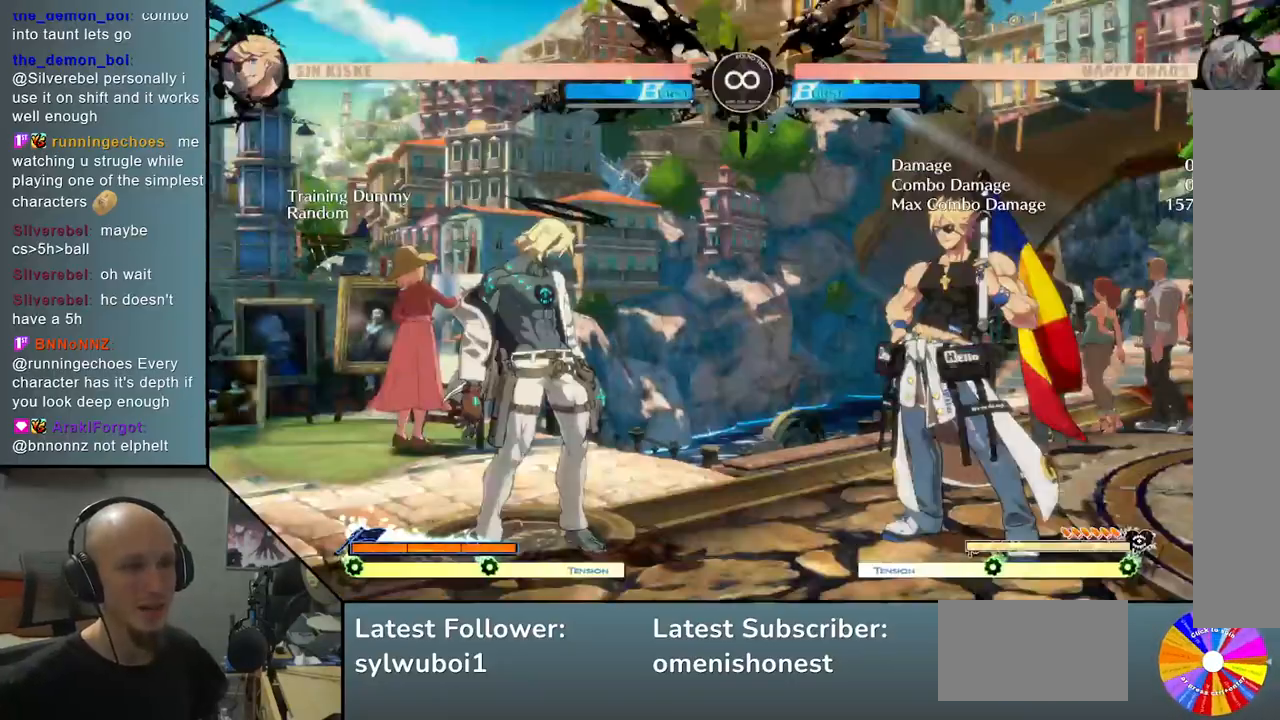
{"buttons": [], "left_stick": "left", "events": [[83, "left_stick", "right"], [367, "left_stick", "left"]]}
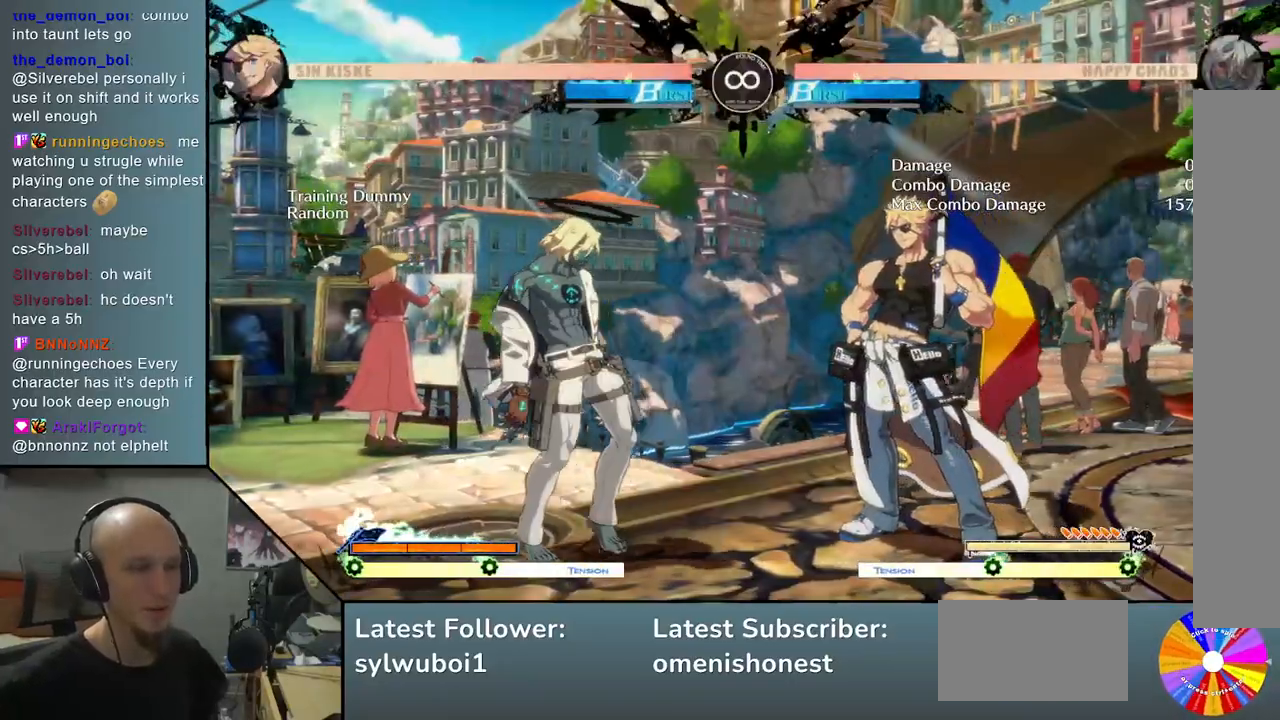
{"buttons": ["TRIANGLE"], "left_stick": "right", "events": [[333, "left_stick", "right"], [383, "TRIANGLE", "down"]]}
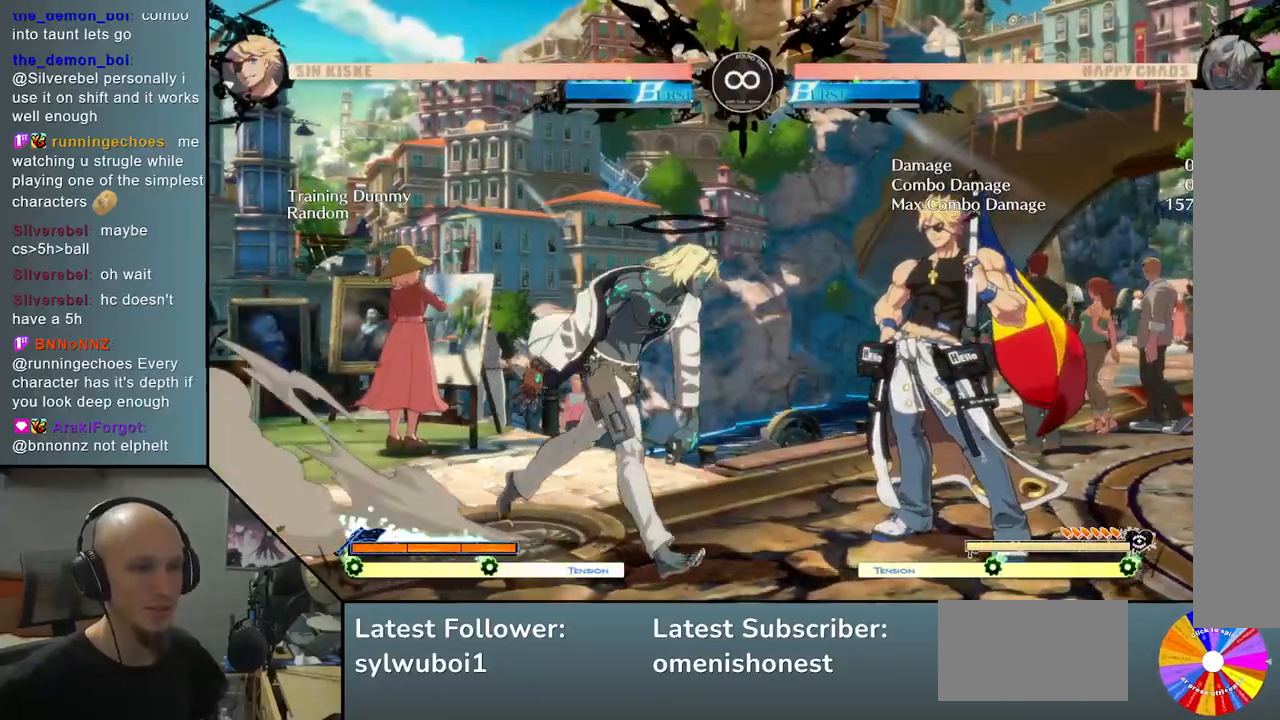
{"buttons": [], "left_stick": "down", "events": [[200, "TRIANGLE", "up"], [217, "left_stick", "center"], [233, "R2", "down"], [350, "left_stick", "left"], [383, "R2", "up"], [433, "left_stick", "down"]]}
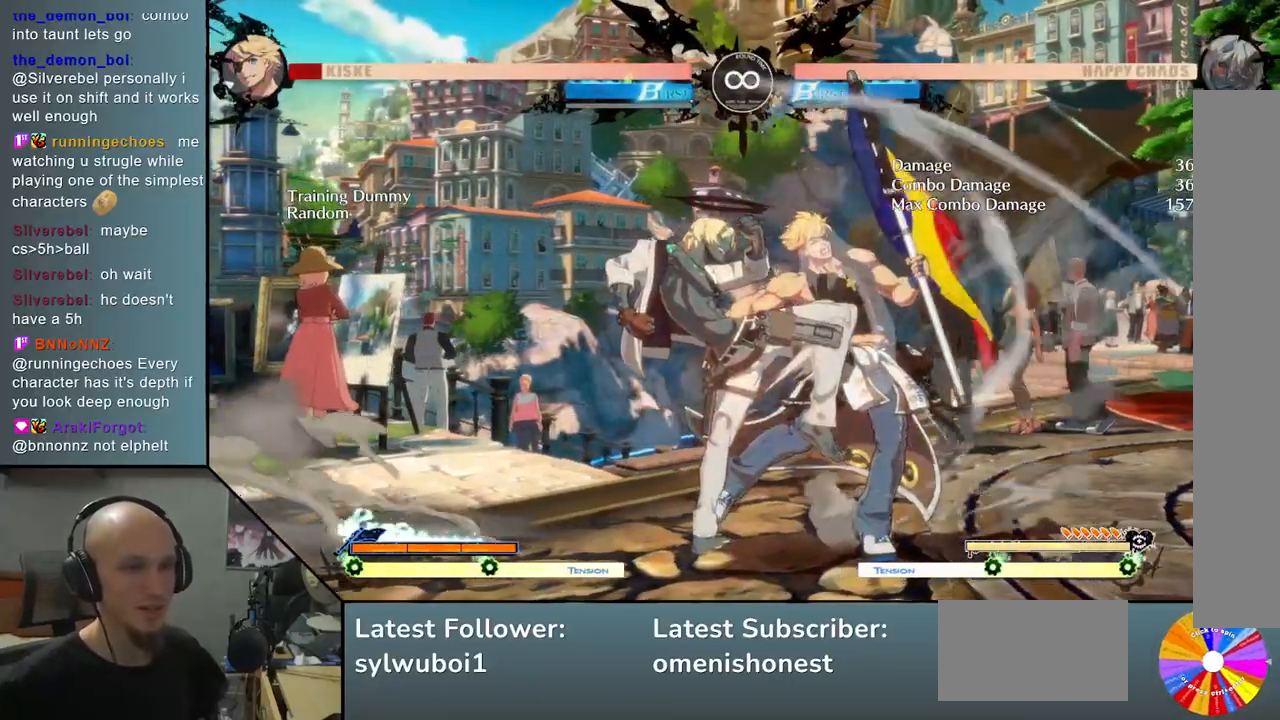
{"buttons": ["L2"], "left_stick": "right", "events": [[50, "left_stick", "right"], [67, "CIRCLE", "down"], [217, "CIRCLE", "up"], [267, "L2", "down"]]}
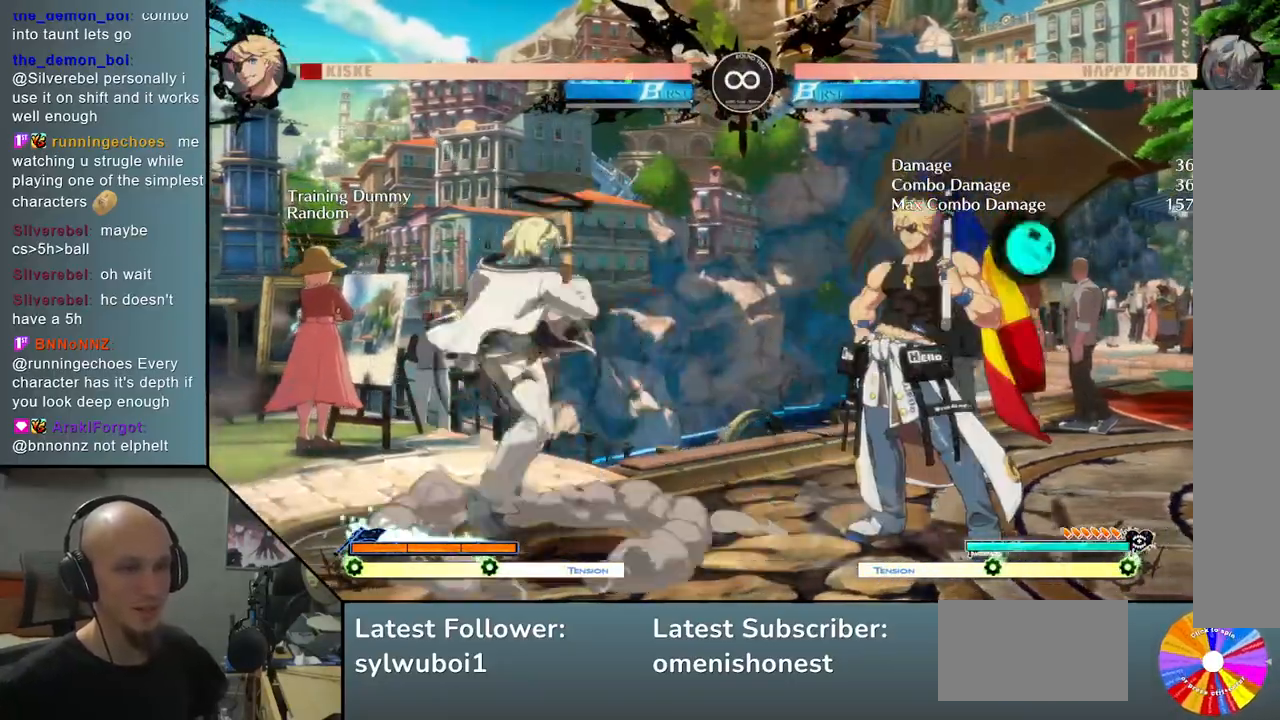
{"buttons": [], "left_stick": "center", "events": [[17, "left_stick", "center"], [50, "L2", "up"], [217, "SELECT", "down"], [333, "SELECT", "up"]]}
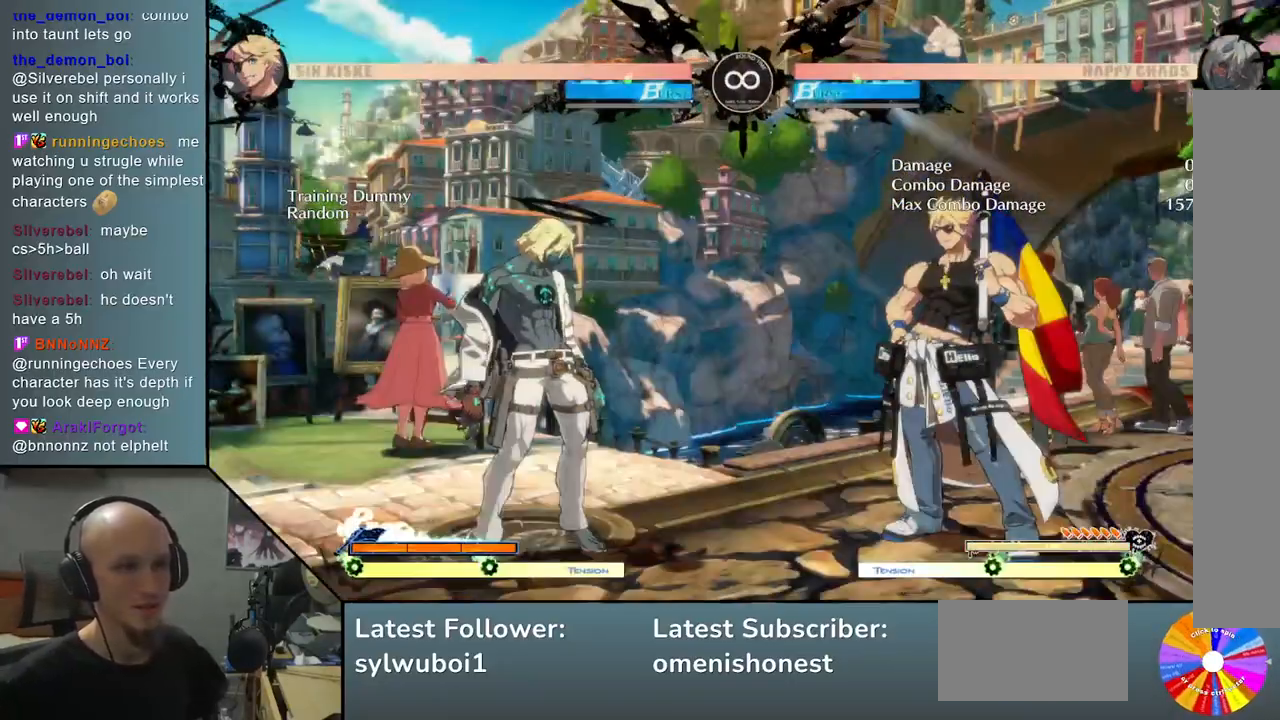
{"buttons": ["TRIANGLE"], "left_stick": "right", "events": [[50, "left_stick", "right"], [283, "TRIANGLE", "down"]]}
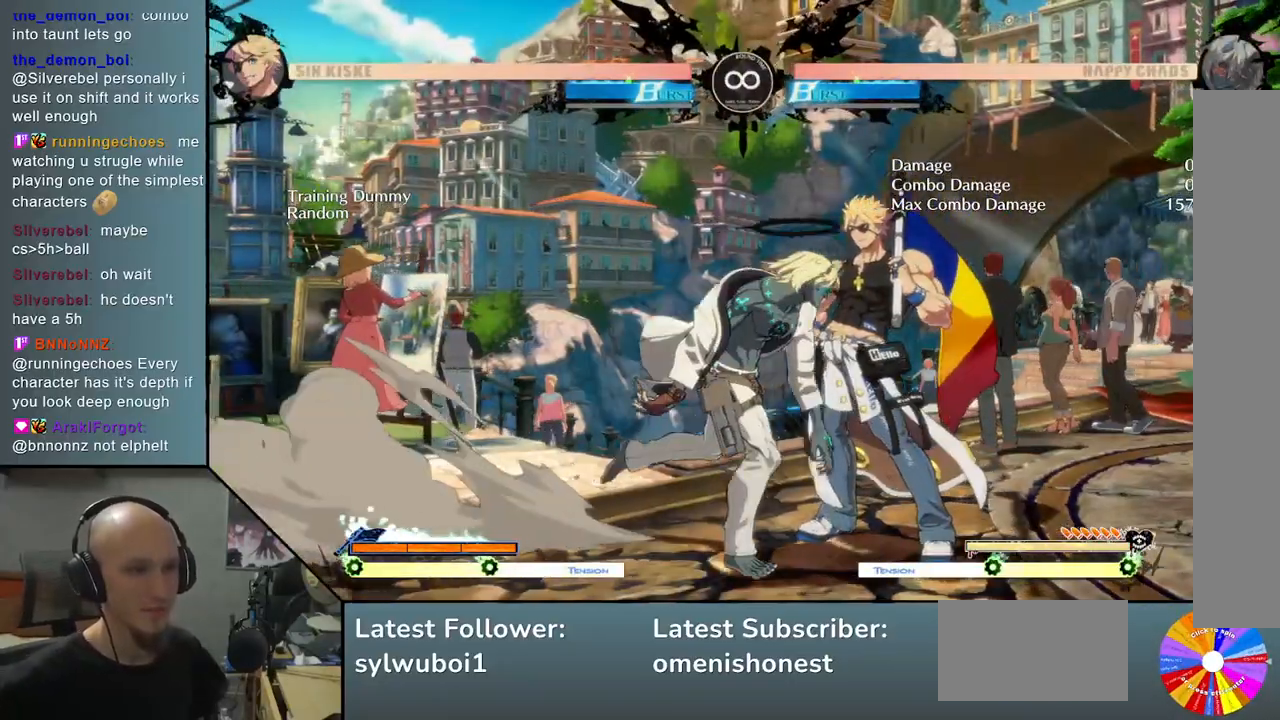
{"buttons": [], "left_stick": "down", "events": [[83, "R2", "down"], [83, "TRIANGLE", "up"], [200, "R2", "up"], [300, "L2", "down"], [467, "left_stick", "down"], [483, "L2", "up"]]}
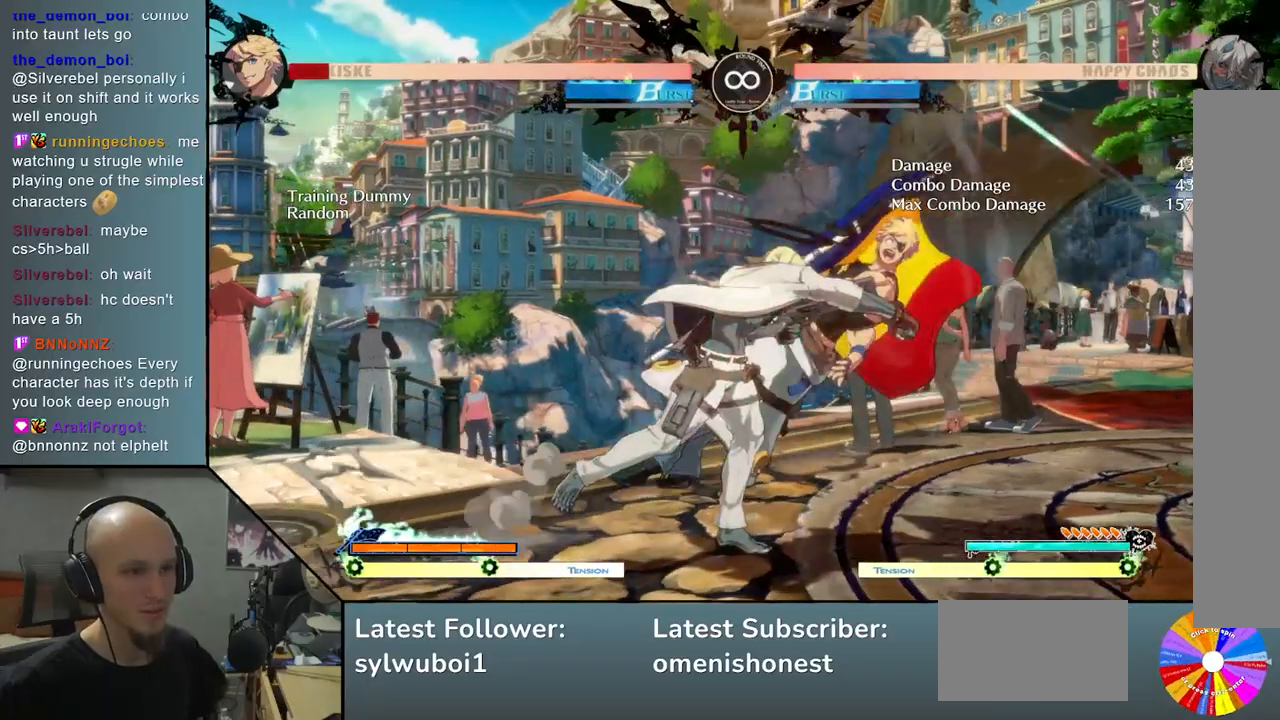
{"buttons": ["L2"], "left_stick": "center", "events": [[117, "CIRCLE", "down"], [117, "left_stick", "right"], [317, "CIRCLE", "up"], [350, "left_stick", "center"], [433, "L2", "down"]]}
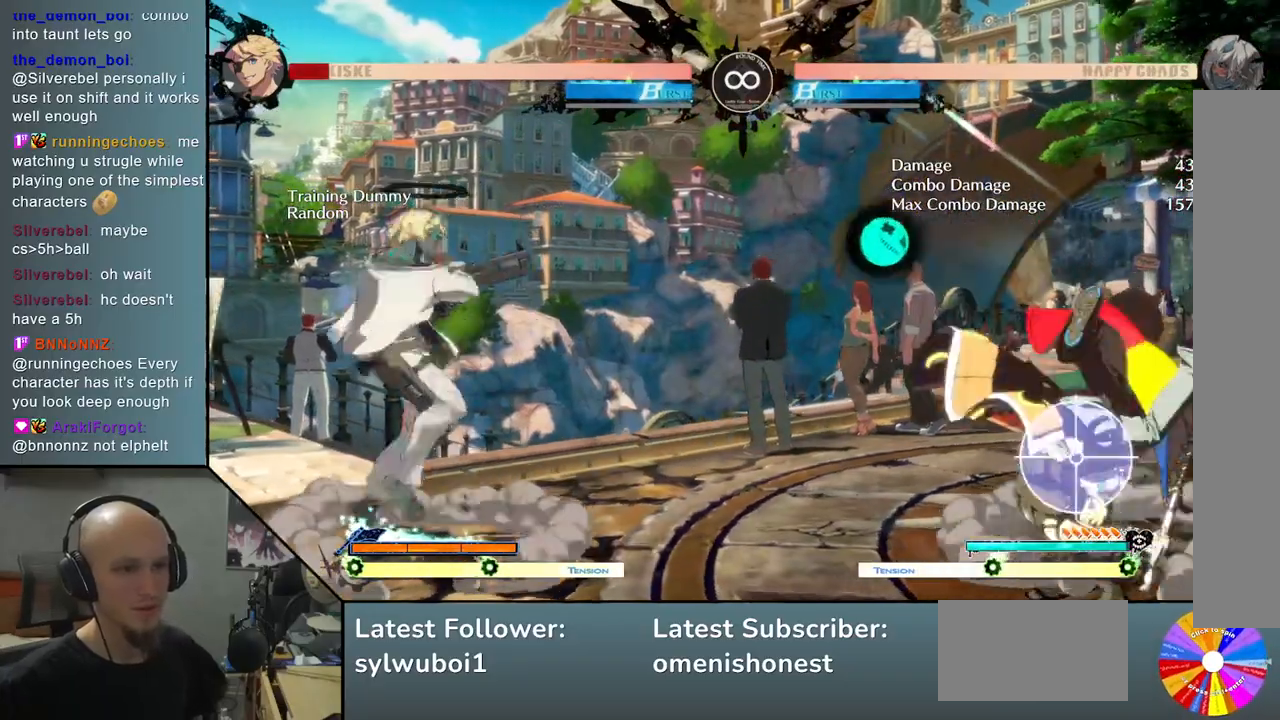
{"buttons": [], "left_stick": "center", "events": [[167, "L2", "up"]]}
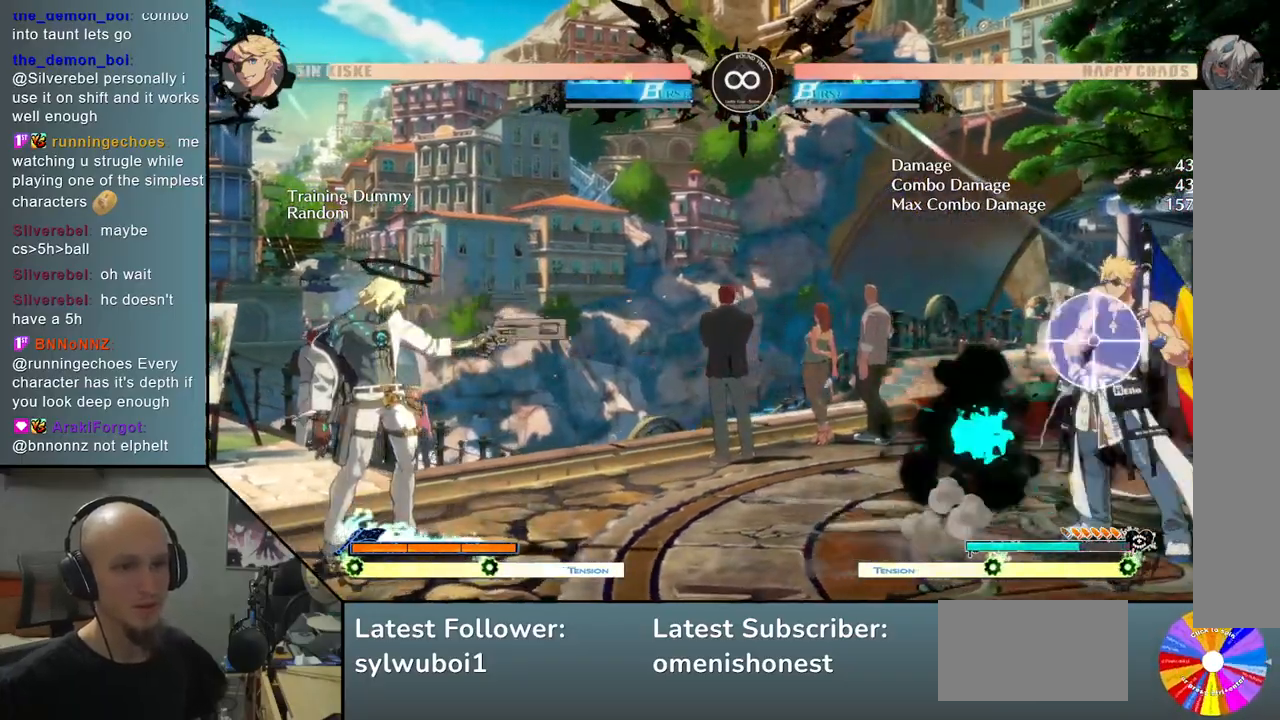
{"buttons": [], "left_stick": "center", "events": []}
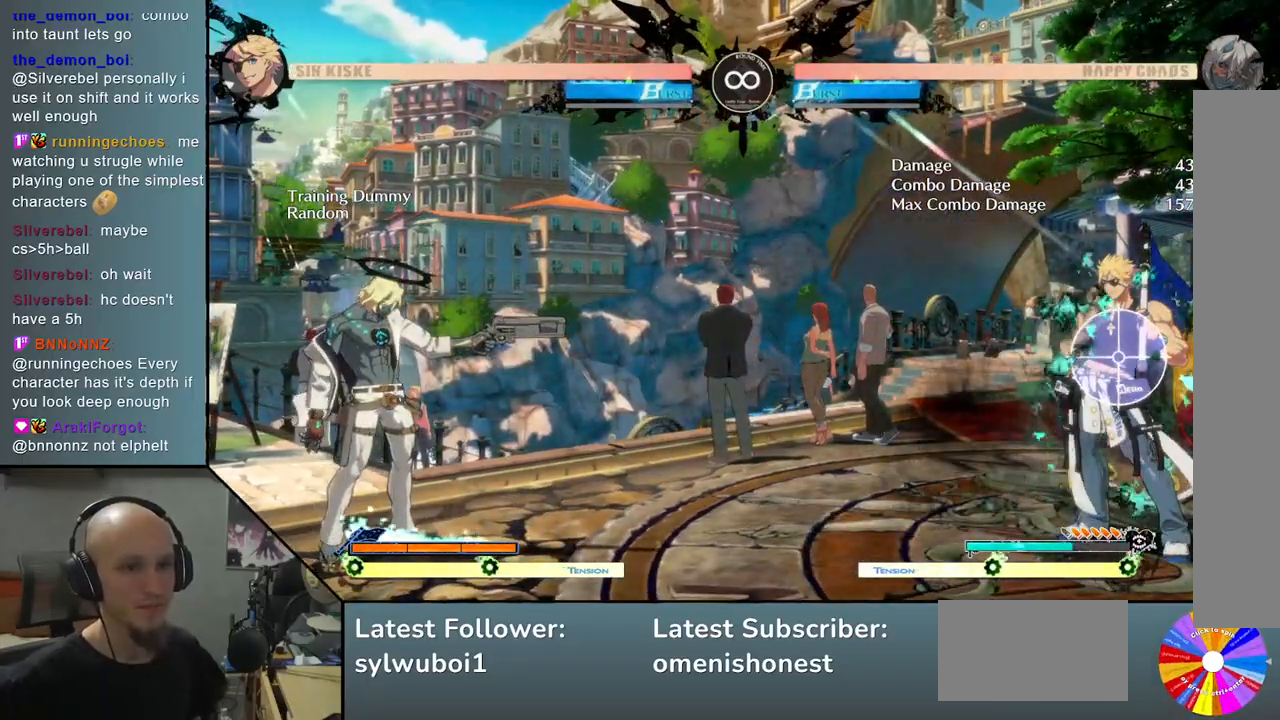
{"buttons": [], "left_stick": "center", "events": []}
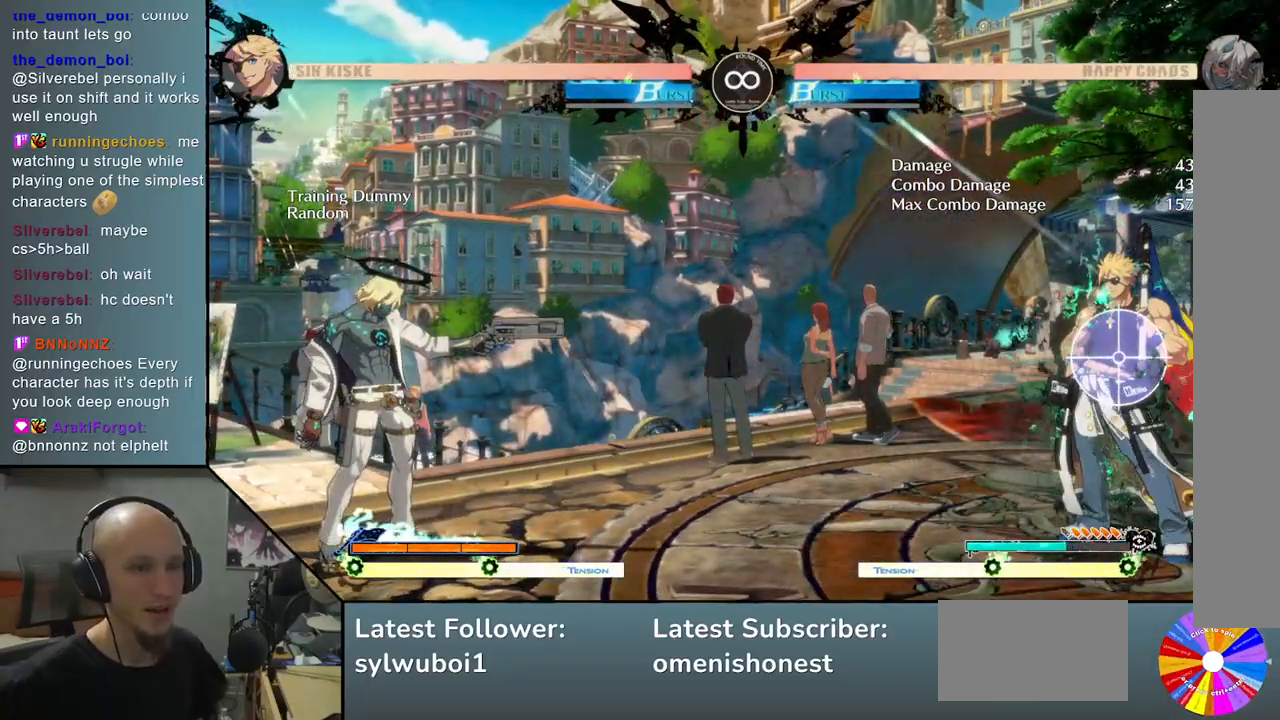
{"buttons": [], "left_stick": "center", "events": []}
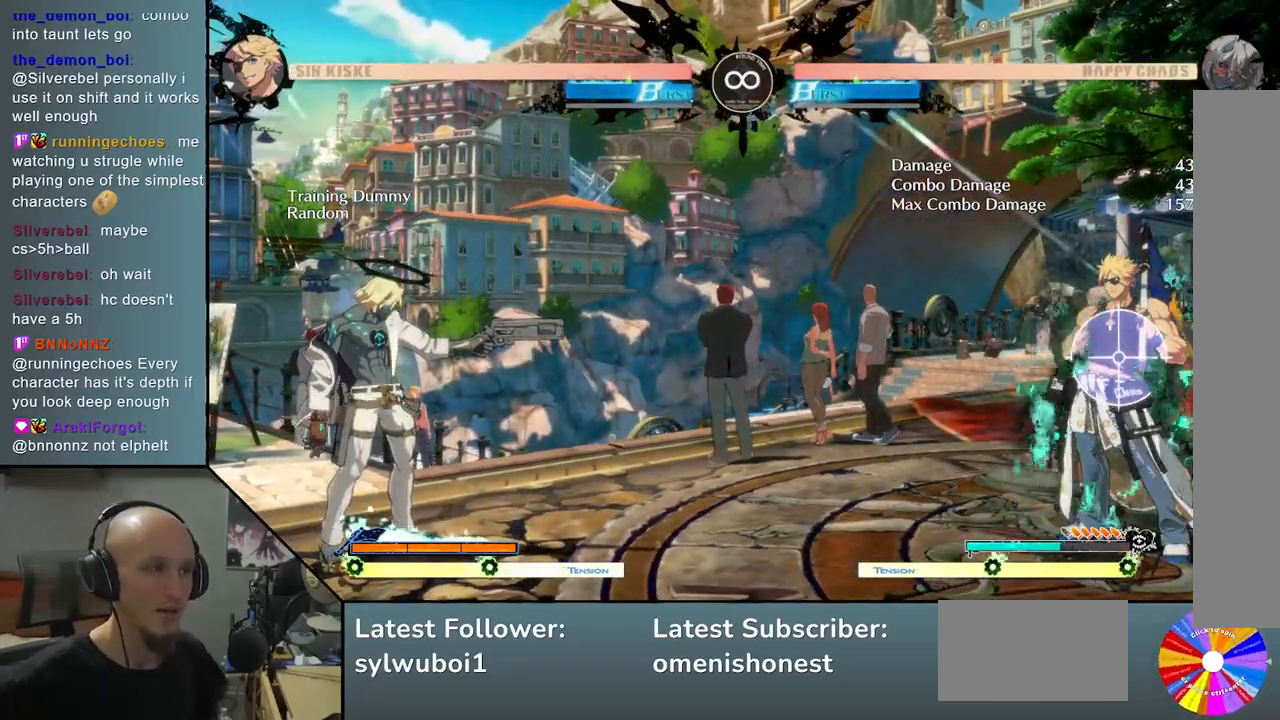
{"buttons": [], "left_stick": "center", "events": [[200, "SELECT", "down"], [333, "SELECT", "up"]]}